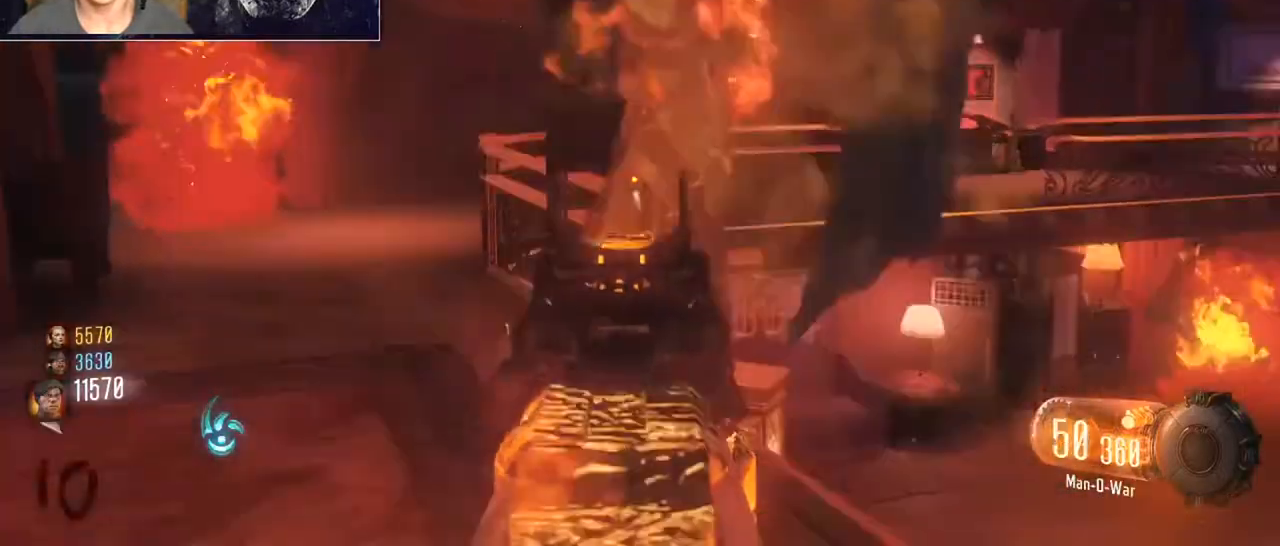
Gameplay with keyboard and mouse; each line is a JSON object with the keys and mouse buttons held at the frame after it. "events" lists presses ("down") and releases ("up") of "1", "2", "3", "4", "5", "a", "alt", "c", "caps_lock", "ctrl", "d", "e", "f", "g", "q", "r", "s", "shift", "space", "t", "tab", "v", "w", "x", "z", "mouse_left", "mouse_wheel" and "mouse_right" between this image and that frame as [ms after this image, input, new state], when the widget could be followed in between. "mouse_left", "mouse_wheel", "mouse_right" = the "left", "wheel", "right" buttons of the "mouse" list. No other keys are recorded. "wheel" means that the mouse wheel is clicked or scrolled. Not read: mouse_move.
{"keys": ["a"], "mouse": [], "events": [[167, "a", "down"], [167, "d", "up"], [300, "mouse_right", "up"], [333, "a", "up"], [333, "mouse_left", "up"], [433, "a", "down"]]}
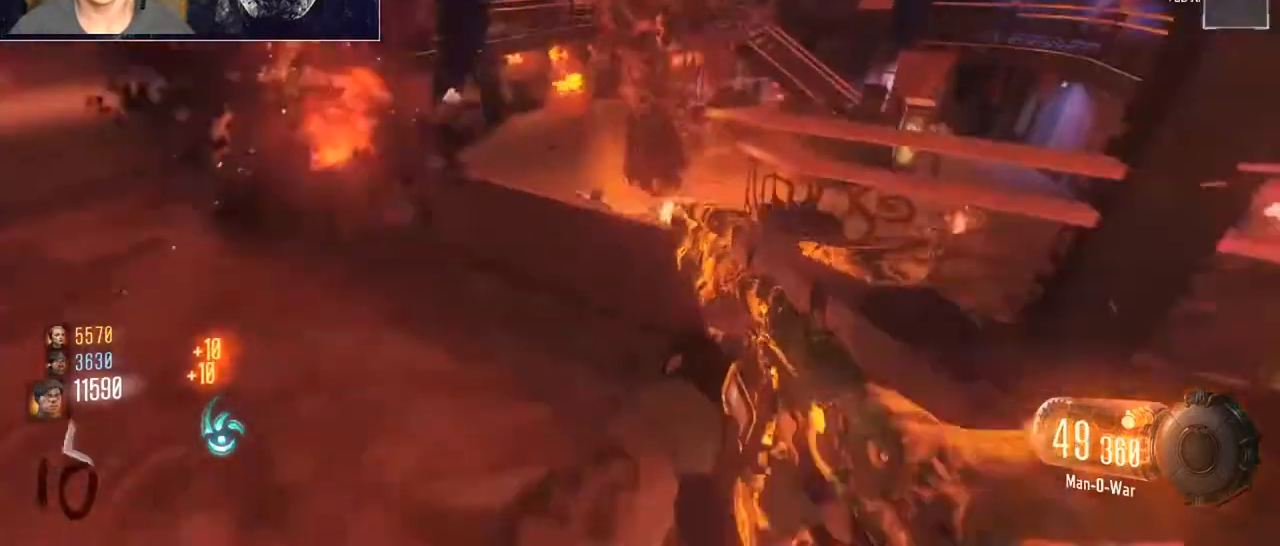
{"keys": ["w"], "mouse": ["left", "right"], "events": [[67, "a", "up"], [67, "mouse_right", "down"], [133, "w", "down"], [467, "w", "up"], [500, "mouse_left", "down"], [500, "w", "down"]]}
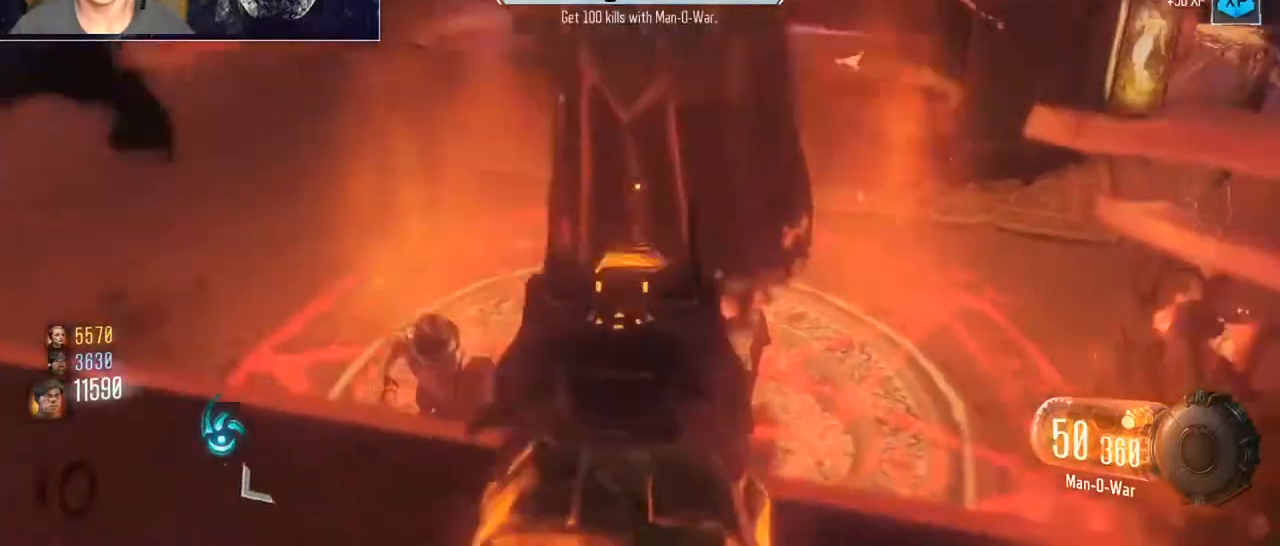
{"keys": [], "mouse": [], "events": [[33, "w", "up"], [133, "s", "down"], [233, "mouse_right", "up"], [467, "s", "up"], [500, "mouse_left", "up"]]}
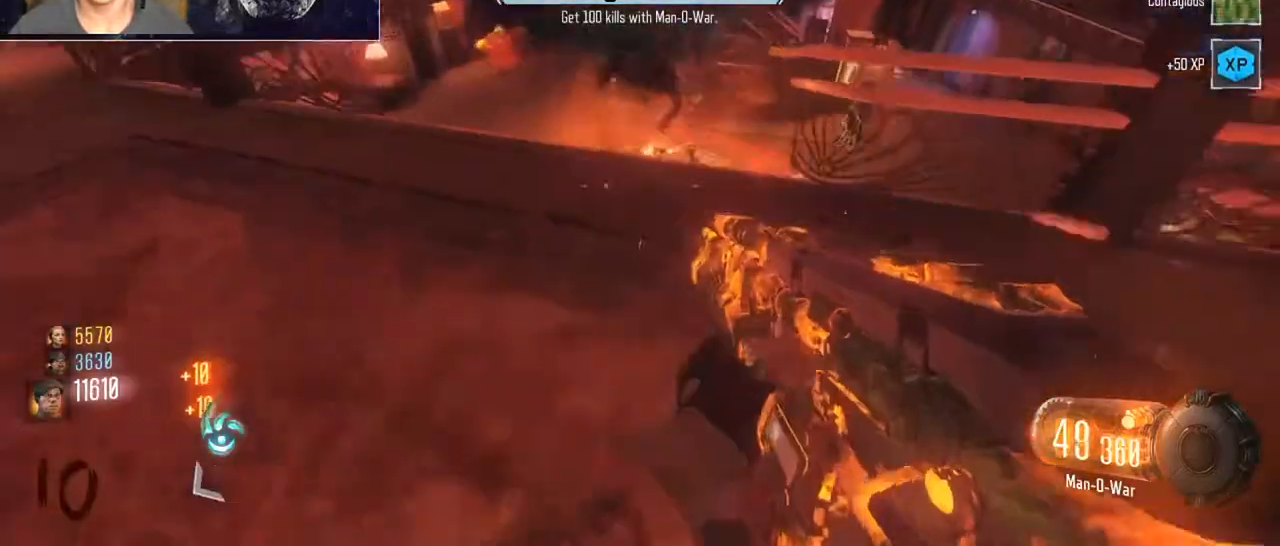
{"keys": ["w"], "mouse": [], "events": [[200, "w", "down"]]}
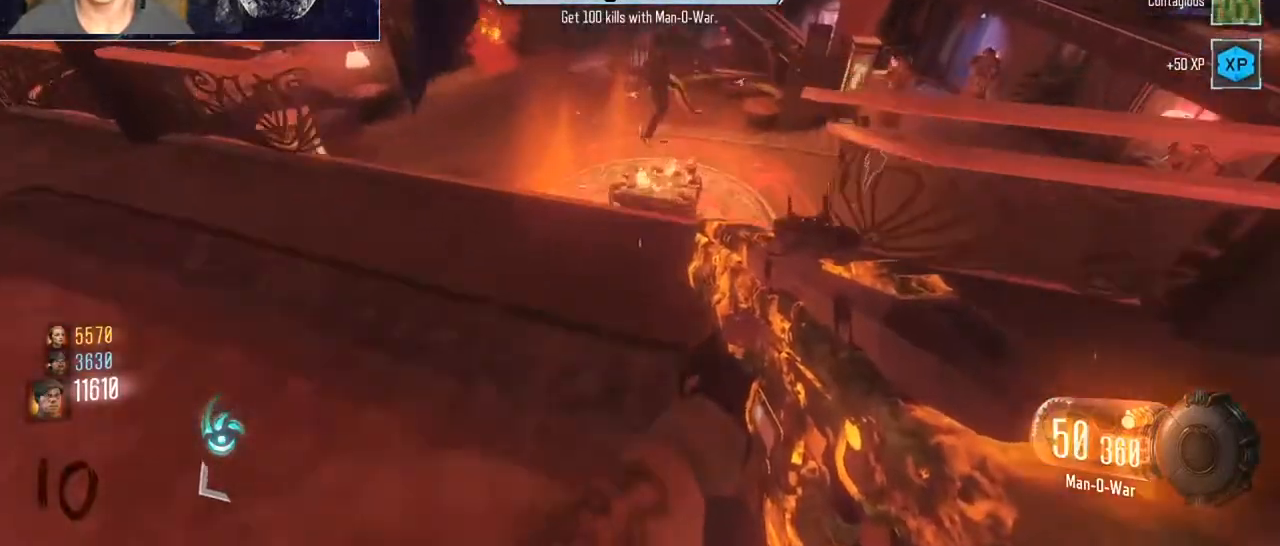
{"keys": [], "mouse": [], "events": [[133, "w", "up"], [233, "mouse_left", "down"], [500, "mouse_left", "up"]]}
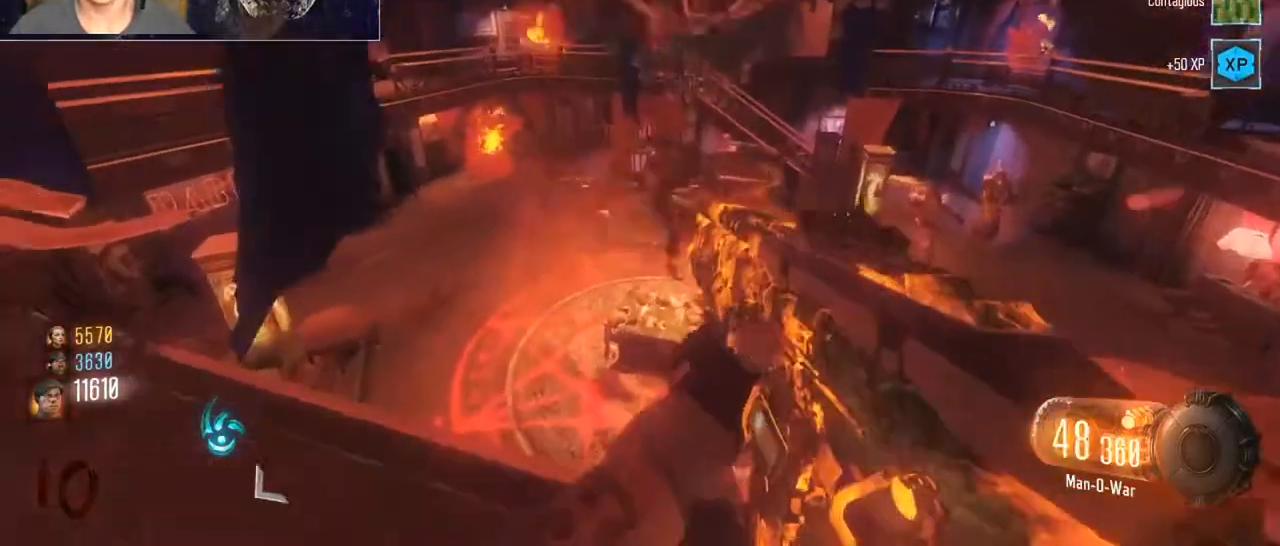
{"keys": [], "mouse": ["left", "right"], "events": [[100, "a", "down"], [100, "mouse_right", "down"], [233, "a", "up"], [367, "mouse_left", "down"]]}
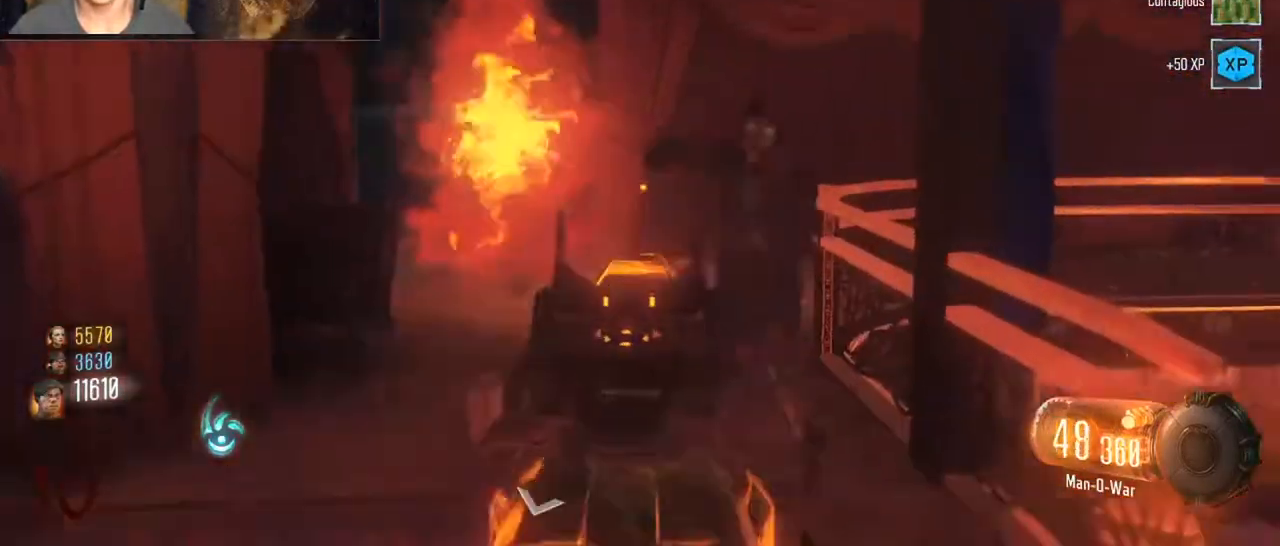
{"keys": ["w"], "mouse": [], "events": [[400, "mouse_left", "up"], [400, "mouse_right", "up"], [500, "w", "down"]]}
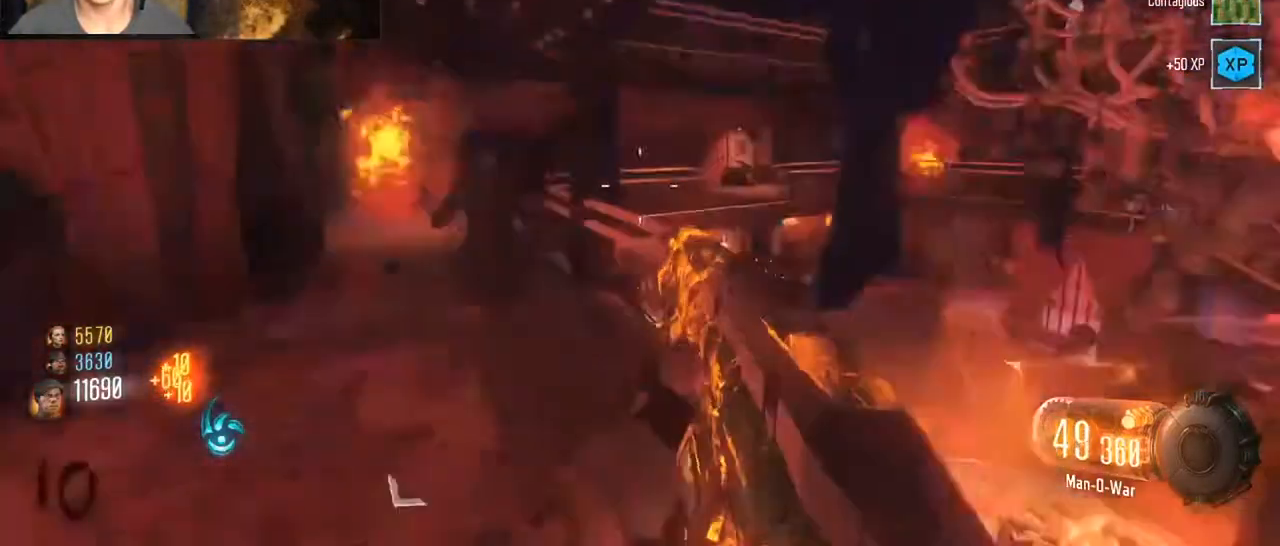
{"keys": [], "mouse": ["right"], "events": [[33, "shift", "down"], [133, "mouse_right", "down"], [133, "w", "up"], [233, "shift", "up"]]}
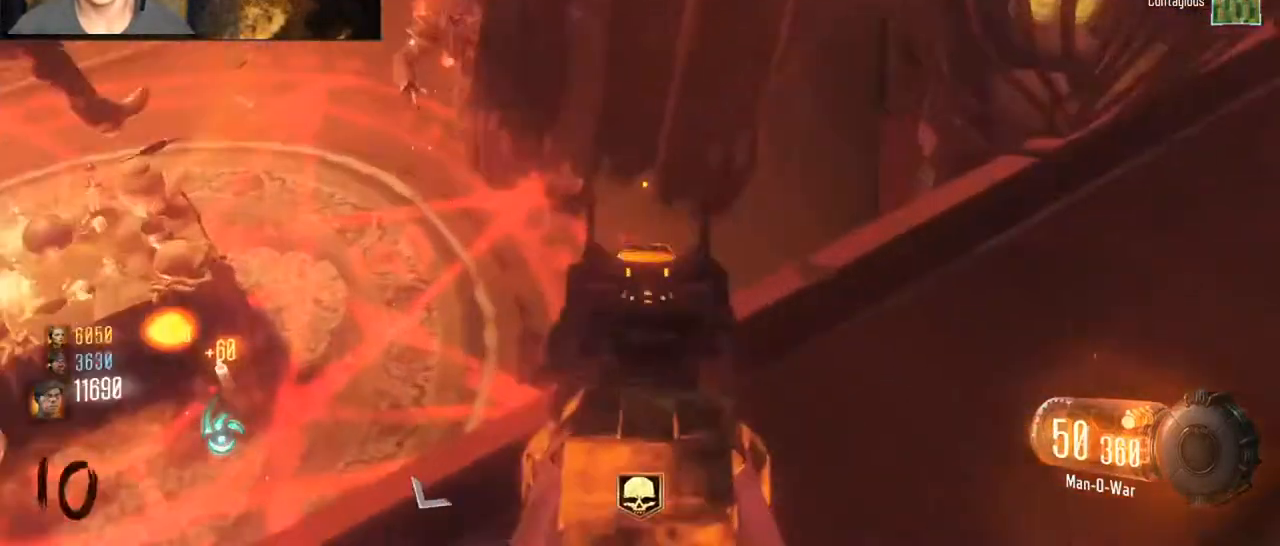
{"keys": [], "mouse": [], "events": [[100, "mouse_left", "down"], [433, "mouse_right", "up"], [467, "mouse_left", "up"]]}
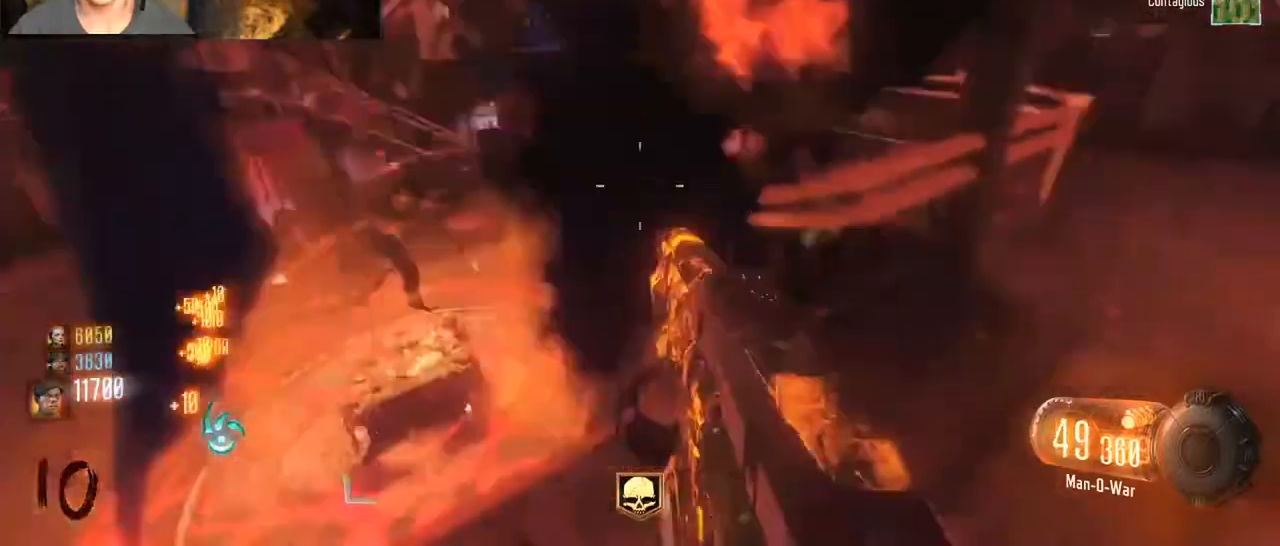
{"keys": [], "mouse": ["left", "right"], "events": [[100, "mouse_right", "down"], [200, "mouse_left", "down"]]}
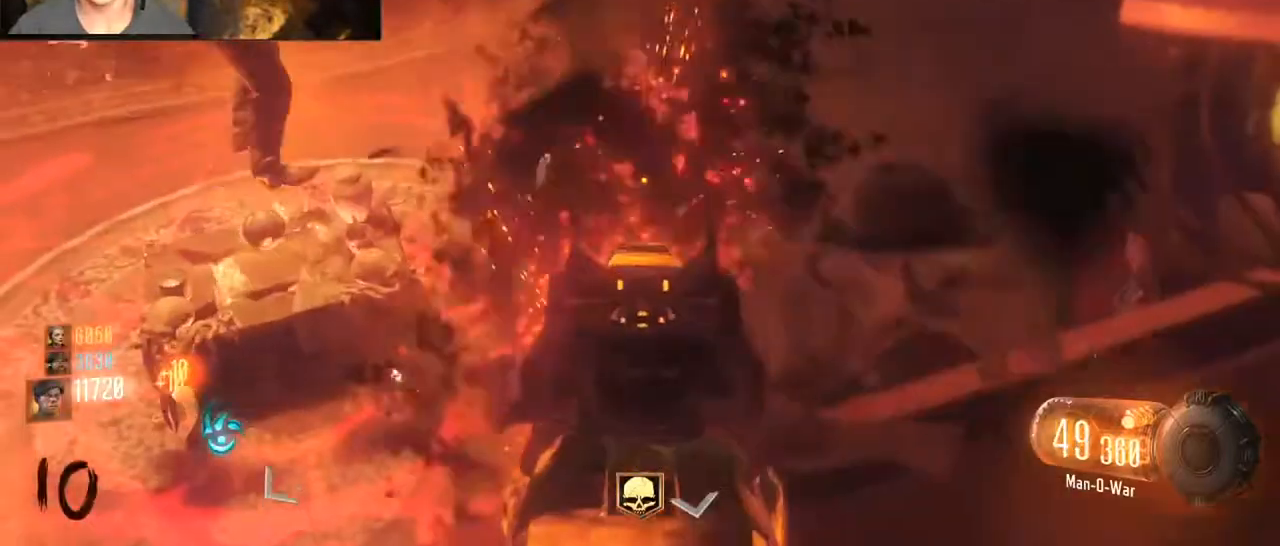
{"keys": [], "mouse": ["left", "right"], "events": [[133, "mouse_left", "up"], [133, "mouse_right", "up"], [233, "mouse_right", "down"], [300, "mouse_left", "down"]]}
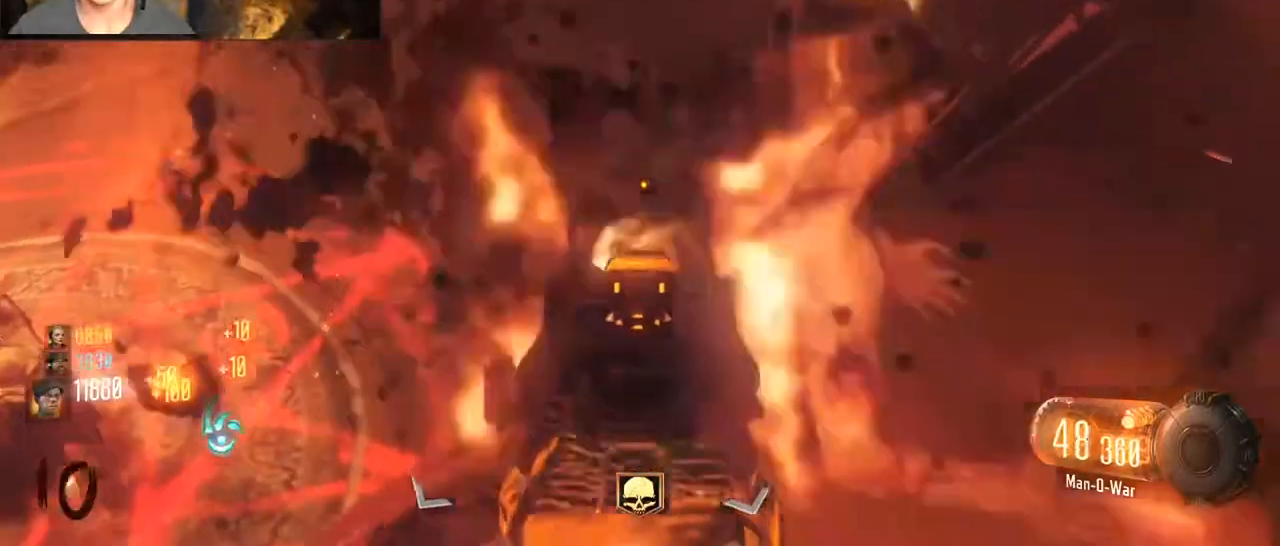
{"keys": [], "mouse": [], "events": [[33, "mouse_left", "up"], [33, "mouse_right", "up"]]}
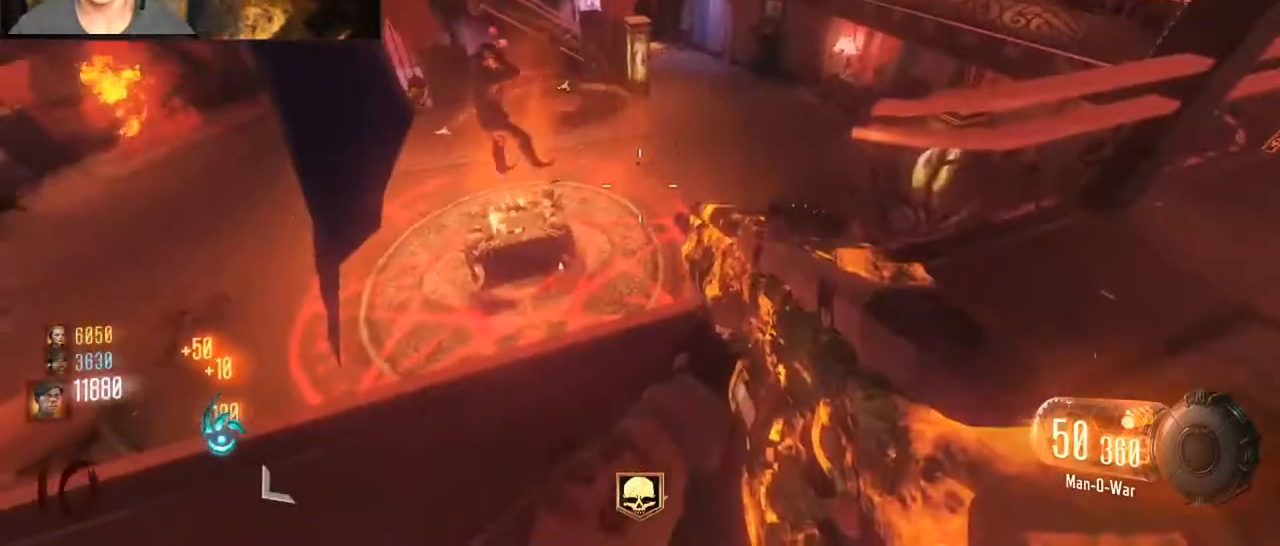
{"keys": [], "mouse": [], "events": []}
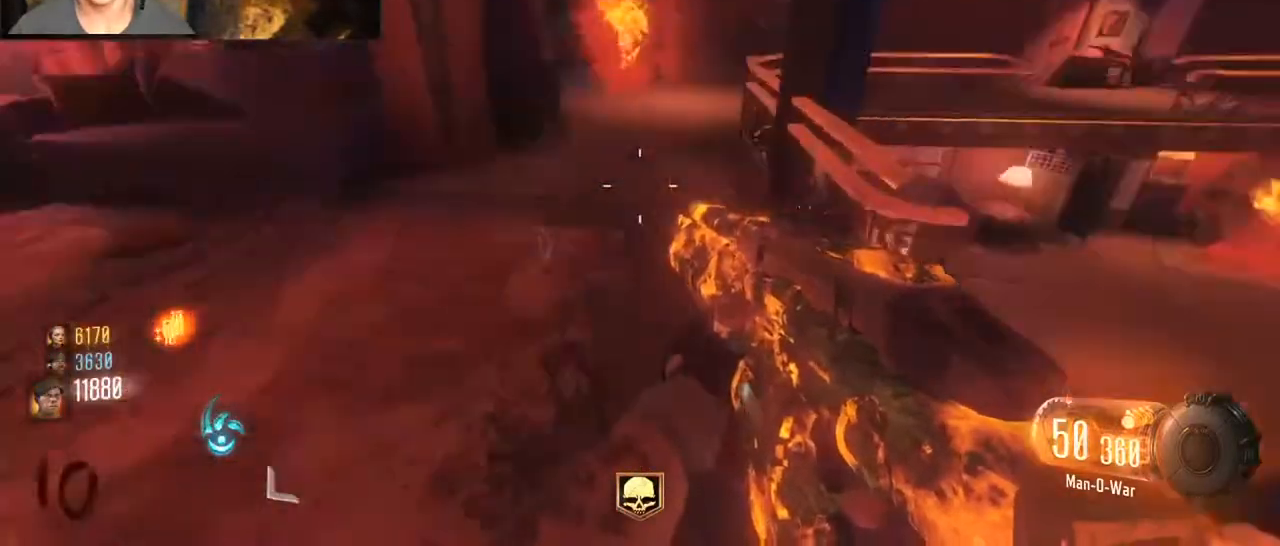
{"keys": [], "mouse": [], "events": []}
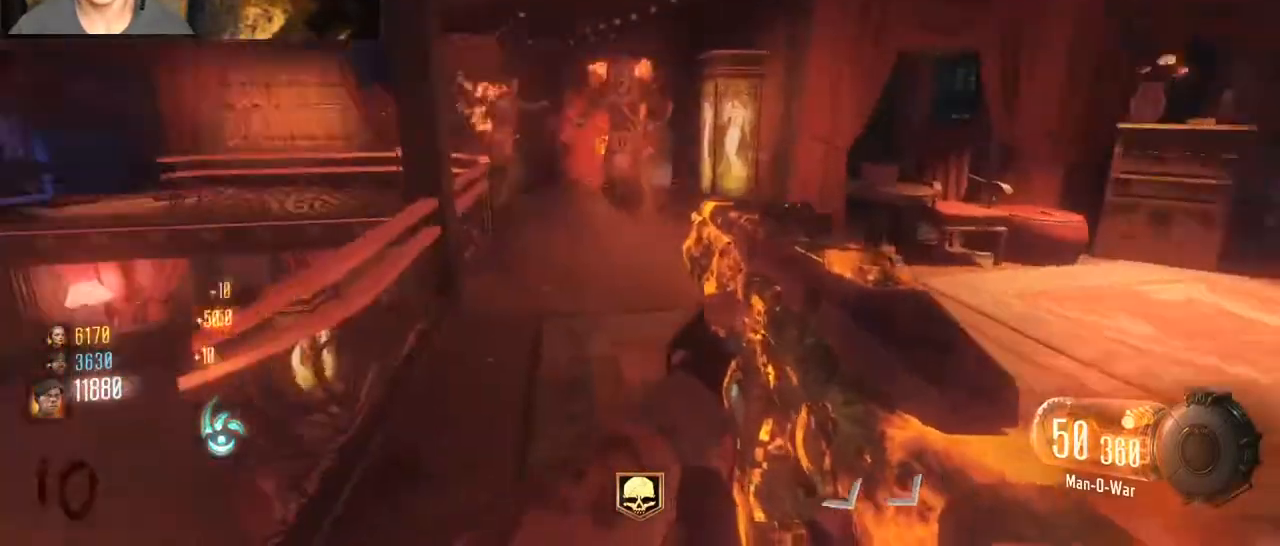
{"keys": [], "mouse": ["left"], "events": [[233, "mouse_left", "down"]]}
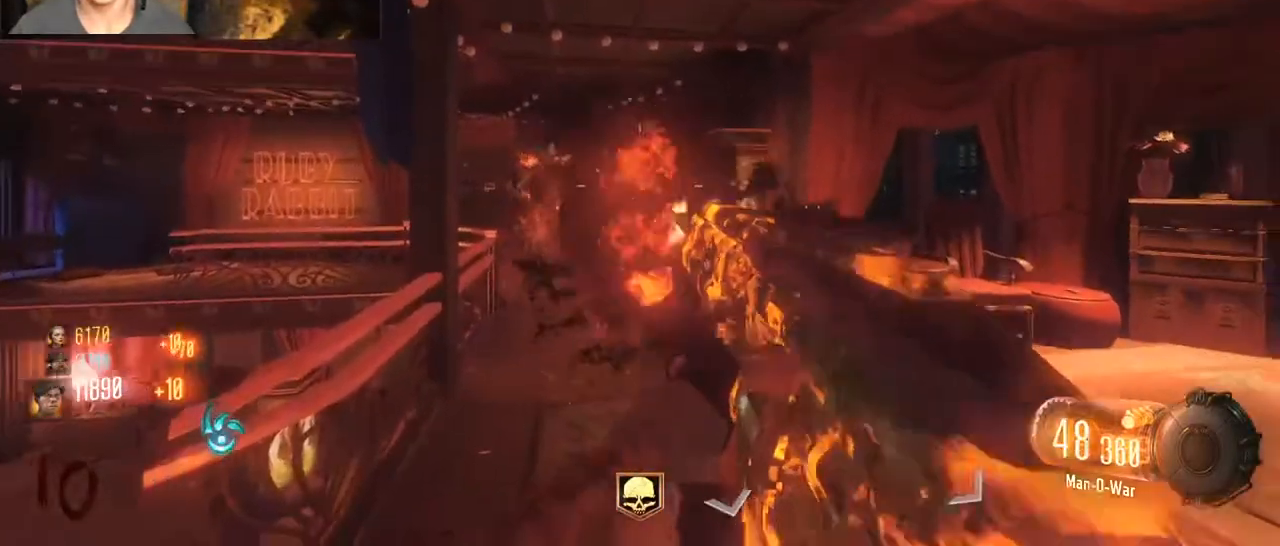
{"keys": [], "mouse": ["left"], "events": []}
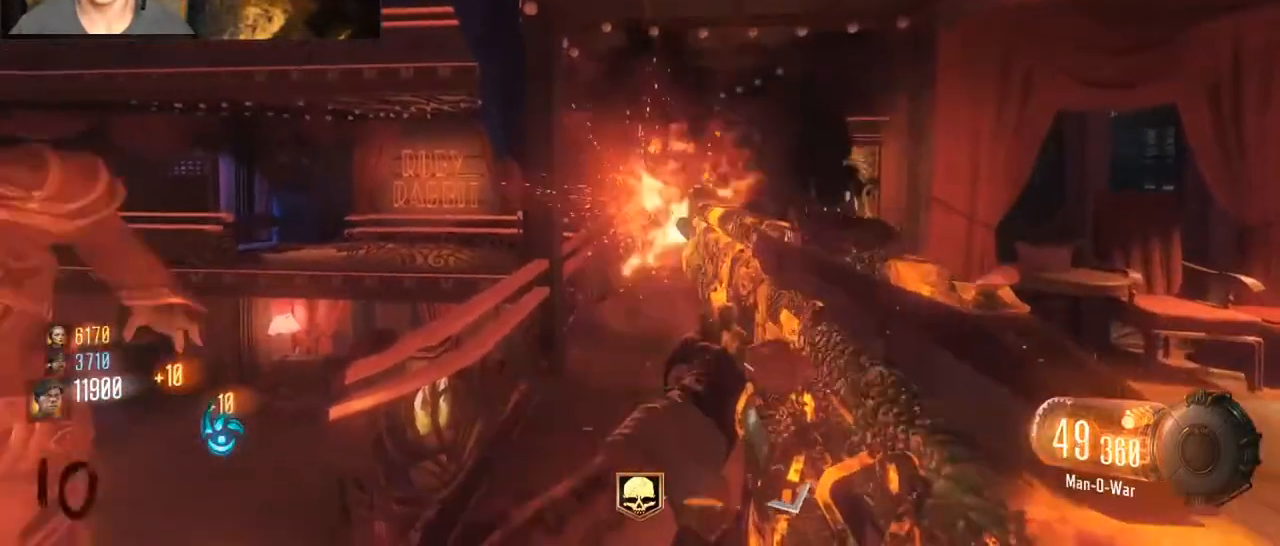
{"keys": ["d"], "mouse": ["left"], "events": [[33, "mouse_left", "up"], [400, "d", "down"], [500, "mouse_left", "down"]]}
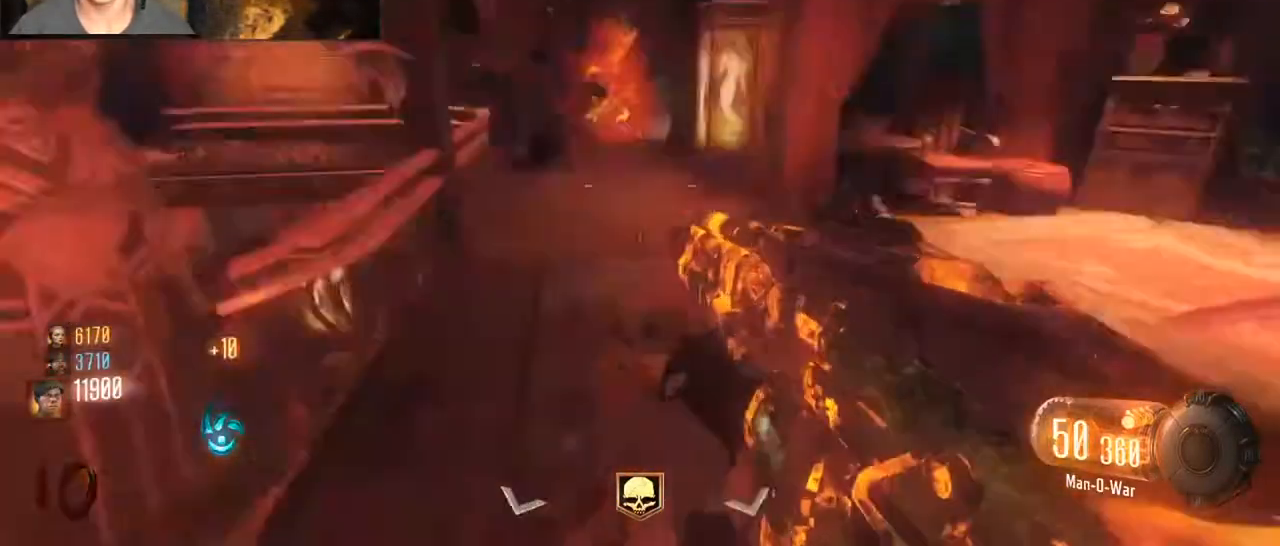
{"keys": [], "mouse": ["left"], "events": [[33, "d", "up"]]}
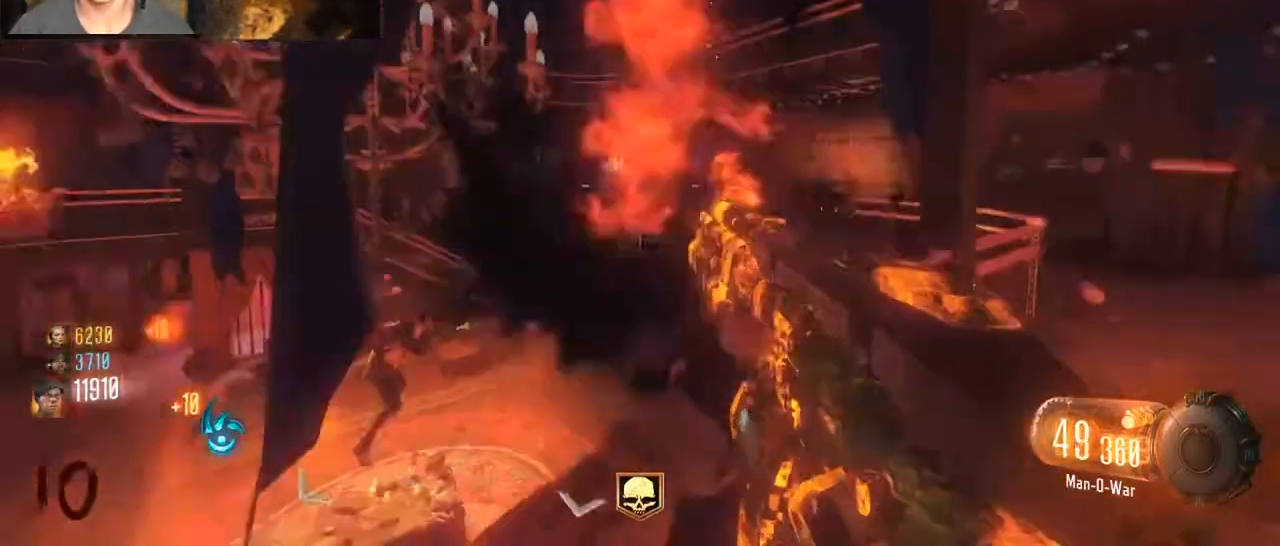
{"keys": [], "mouse": [], "events": [[100, "mouse_left", "up"]]}
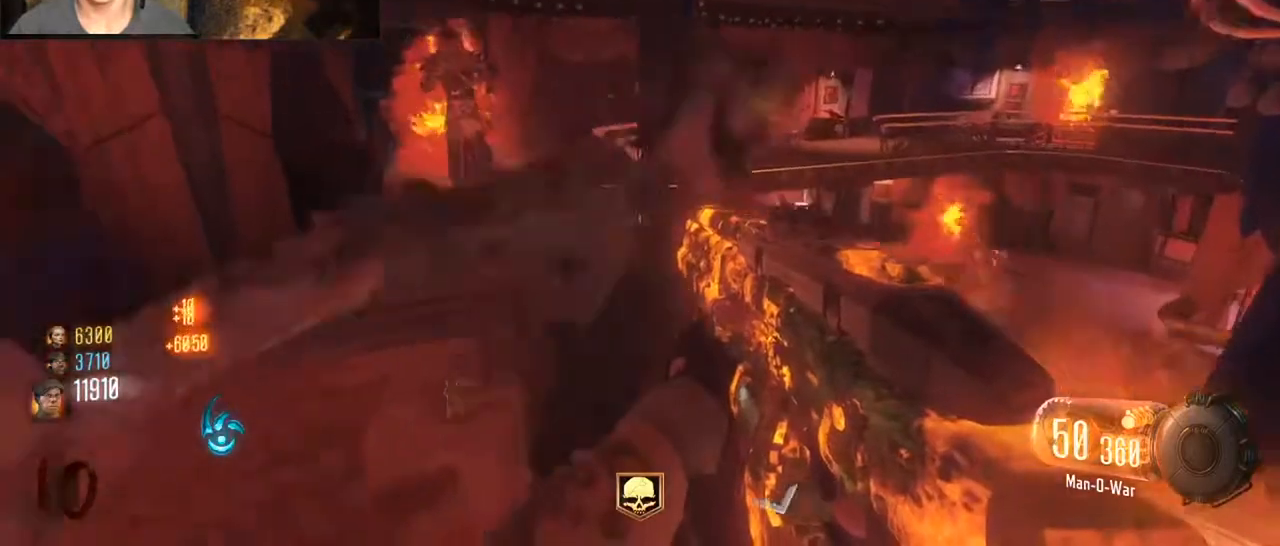
{"keys": [], "mouse": ["left"], "events": [[33, "mouse_left", "down"], [167, "mouse_left", "up"], [400, "mouse_left", "down"]]}
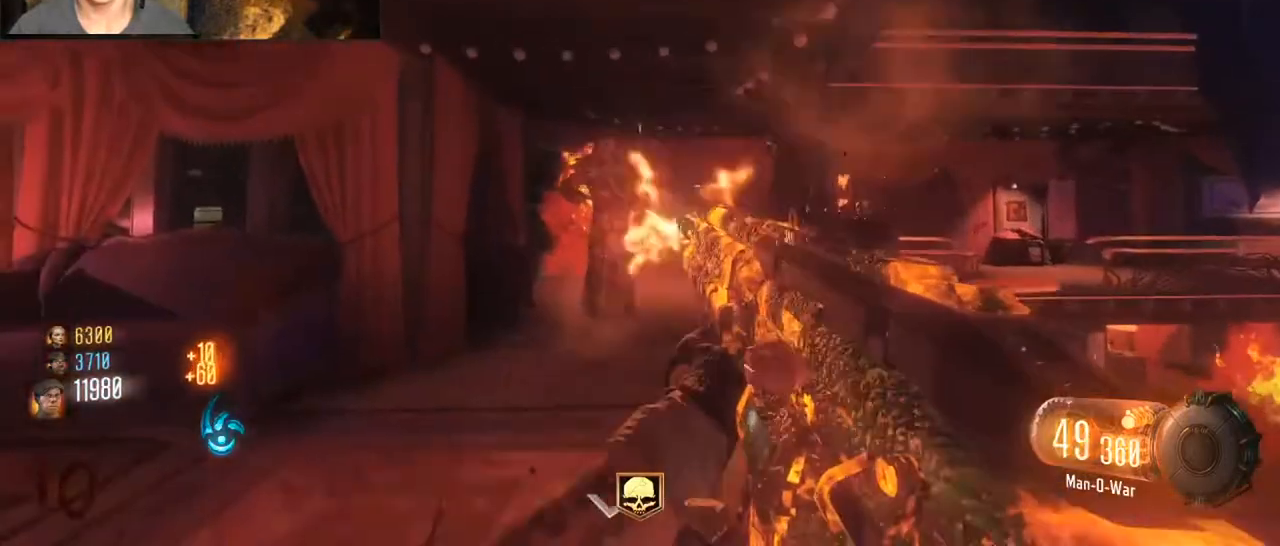
{"keys": ["a", "shift", "w"], "mouse": ["left"], "events": [[100, "mouse_left", "up"], [233, "w", "down"], [267, "shift", "down"], [367, "mouse_left", "down"], [500, "a", "down"]]}
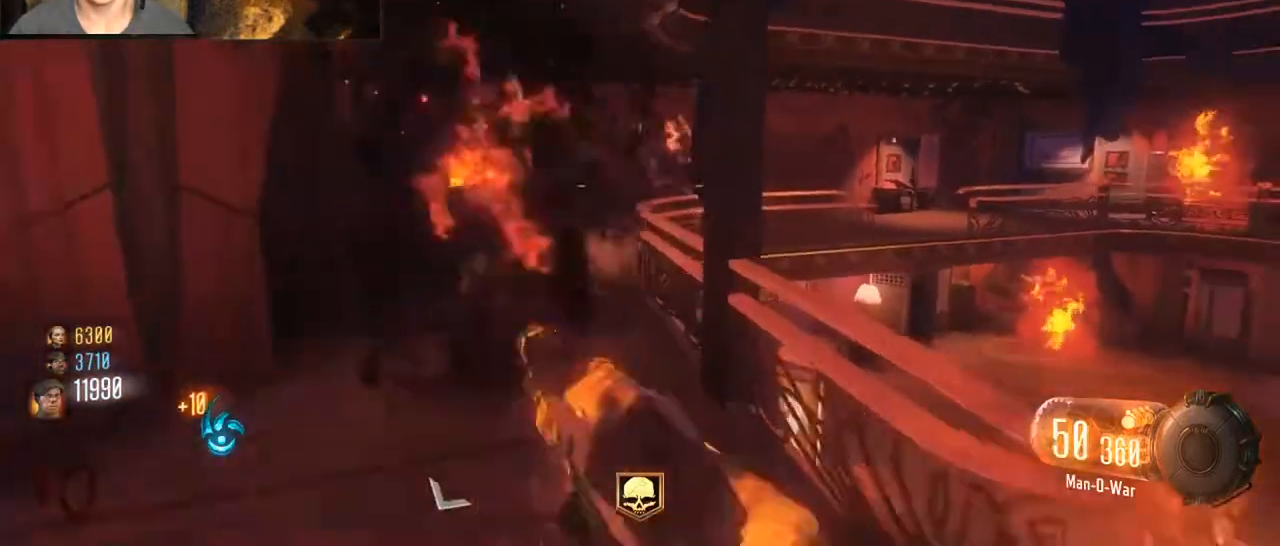
{"keys": ["a", "w"], "mouse": ["left"], "events": [[167, "shift", "up"], [200, "a", "up"], [433, "a", "down"]]}
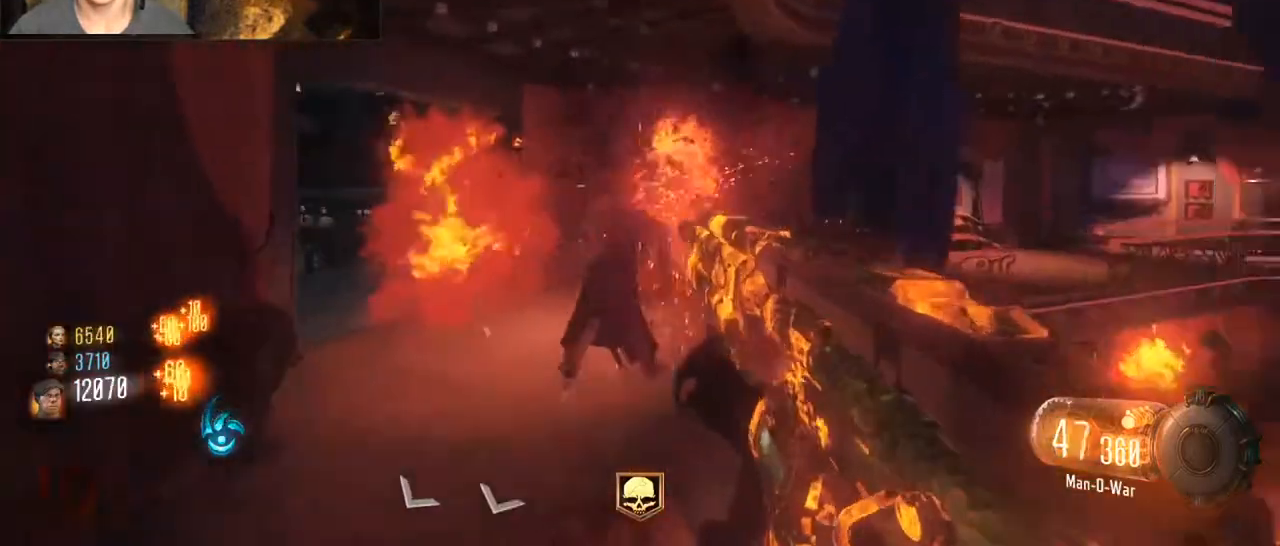
{"keys": ["a", "shift", "w"], "mouse": [], "events": [[67, "mouse_left", "up"], [67, "shift", "down"], [133, "a", "up"], [167, "r", "down"], [233, "shift", "up"], [267, "r", "up"], [300, "shift", "down"], [500, "a", "down"]]}
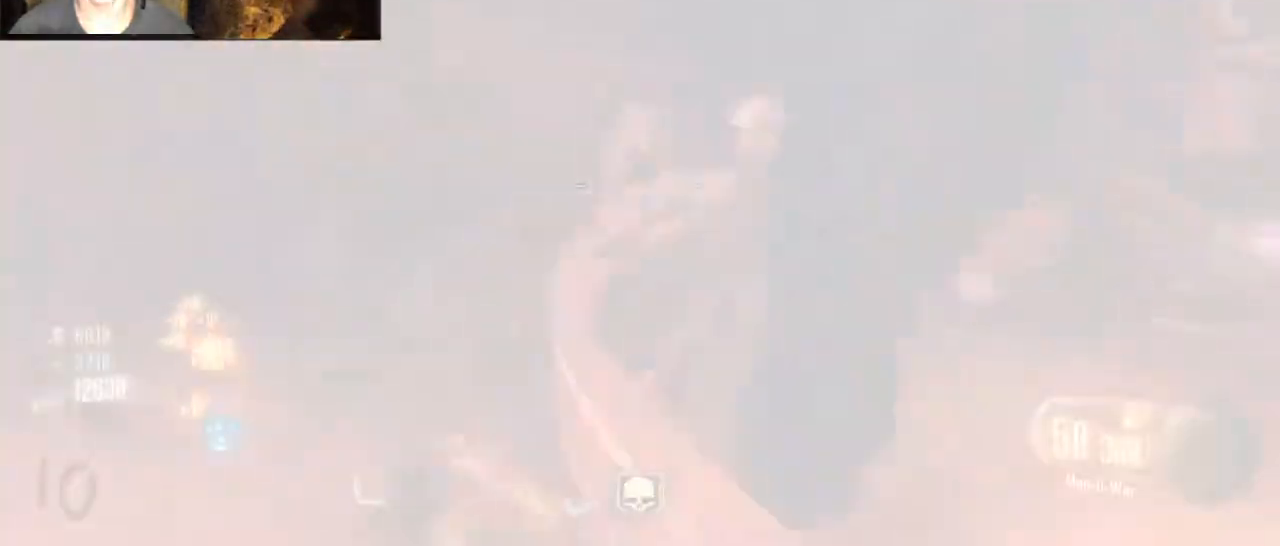
{"keys": ["shift", "w"], "mouse": [], "events": [[200, "a", "up"], [267, "shift", "up"], [333, "r", "down"], [467, "r", "up"], [500, "shift", "down"]]}
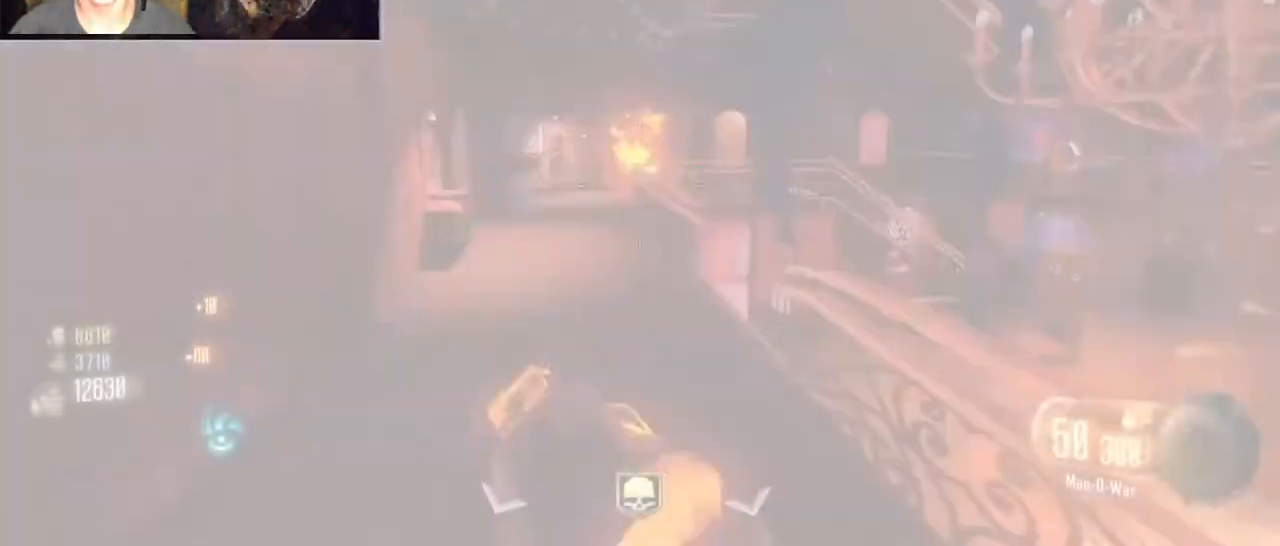
{"keys": ["shift", "w"], "mouse": [], "events": [[167, "a", "down"], [233, "a", "up"], [233, "d", "down"], [233, "shift", "up"], [400, "shift", "down"], [433, "d", "up"]]}
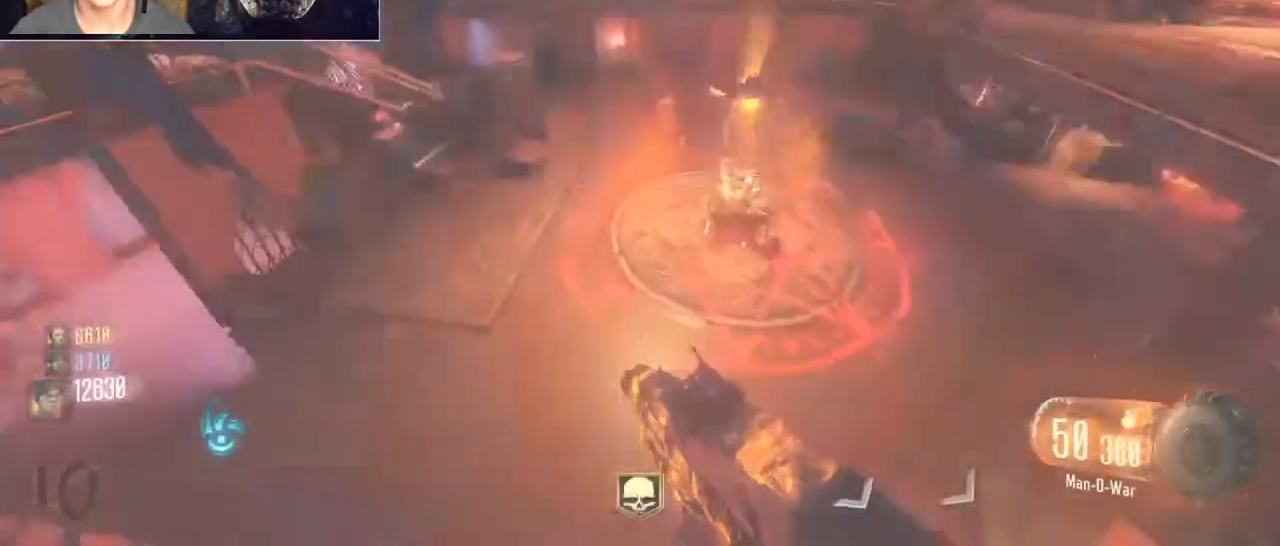
{"keys": ["a", "r", "w"], "mouse": [], "events": [[67, "d", "down"], [67, "mouse_wheel", "down"], [133, "mouse_wheel", "up"], [167, "shift", "up"], [267, "d", "up"], [267, "shift", "down"], [400, "a", "down"], [467, "r", "down"], [500, "shift", "up"]]}
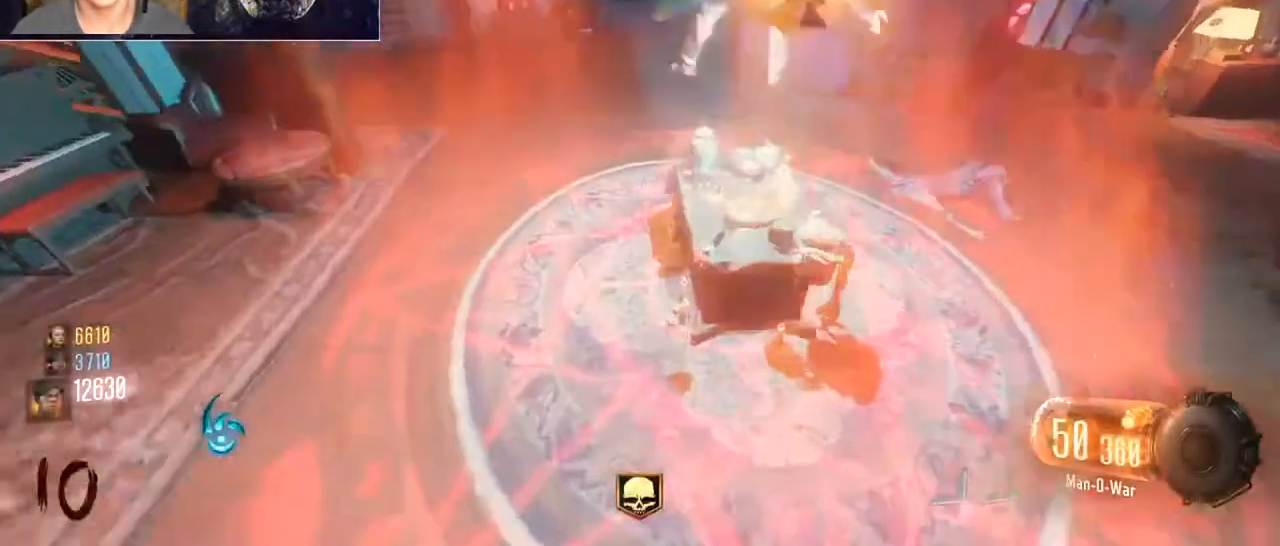
{"keys": ["a", "w"], "mouse": [], "events": [[33, "r", "up"], [133, "r", "down"], [200, "shift", "down"], [233, "r", "up"], [333, "w", "up"], [367, "w", "down"], [500, "shift", "up"]]}
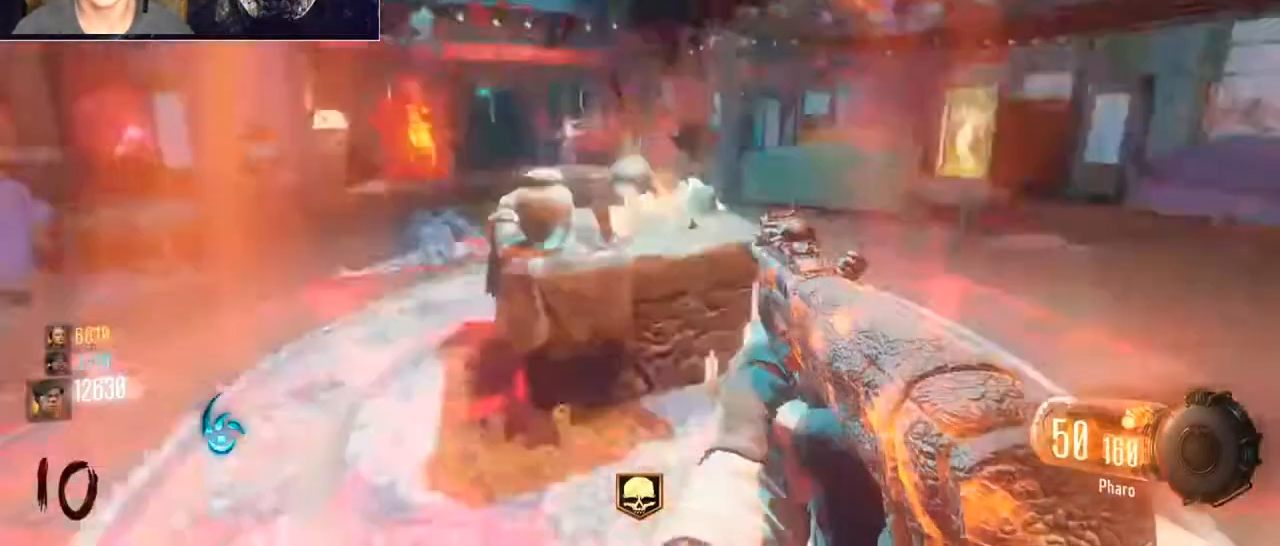
{"keys": ["a"], "mouse": [], "events": [[67, "a", "up"], [200, "a", "down"], [200, "shift", "down"], [200, "w", "up"], [333, "shift", "up"]]}
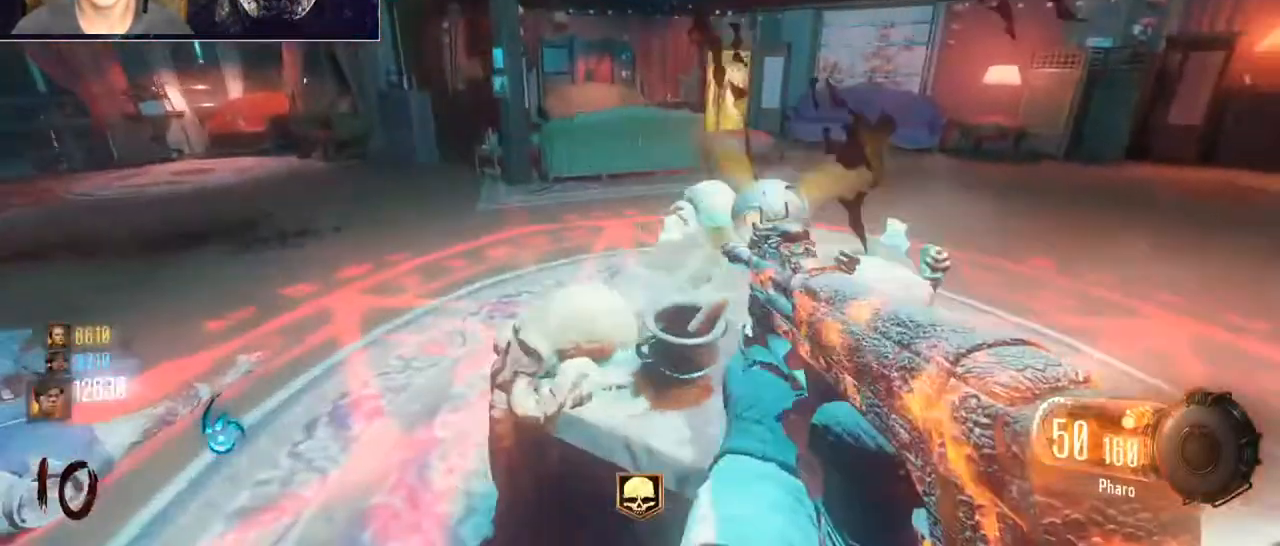
{"keys": ["a", "w"], "mouse": [], "events": [[67, "shift", "down"], [133, "a", "up"], [133, "w", "down"], [167, "a", "down"], [267, "w", "up"], [300, "shift", "up"], [500, "w", "down"]]}